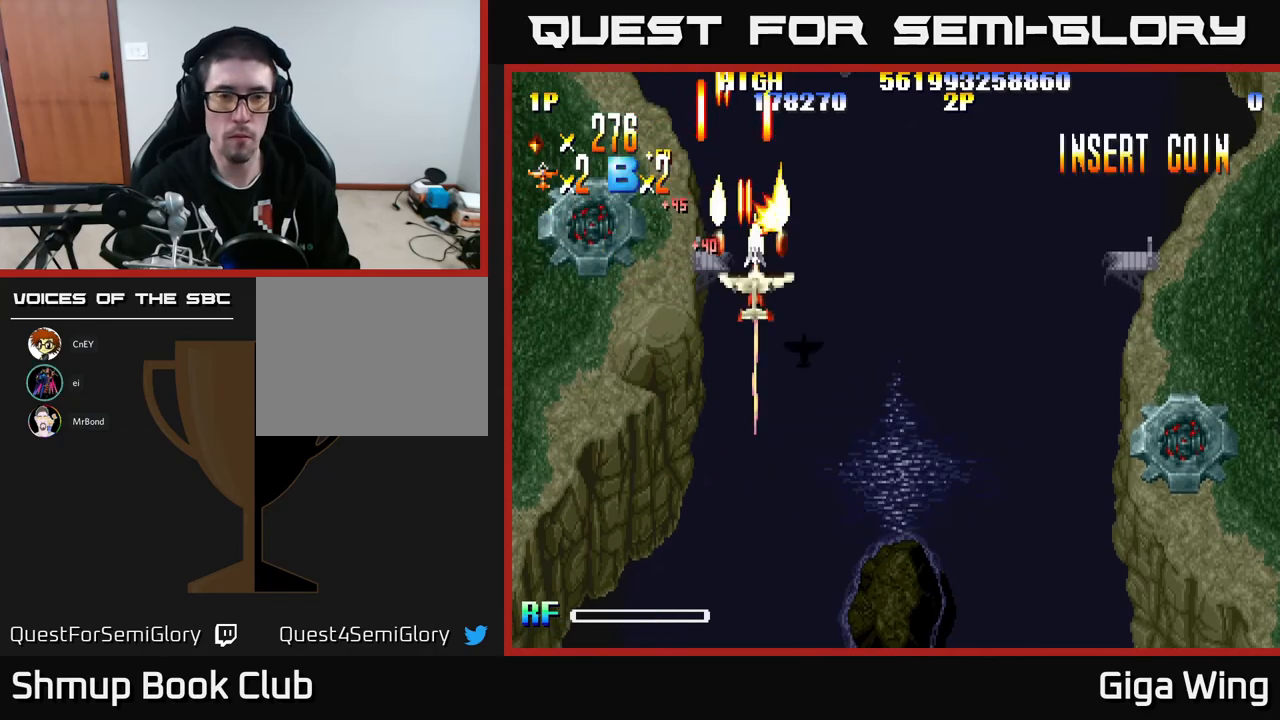
Gameplay with a controller (Xbox layout); each line is a JSON object with the inputs held at the frame after it. "events" lists button and stick changes between this image and that frame as [ms after this image, input, new state], when the widget could be followed in between. Not read: right_stick.
{"buttons": ["R2", "DPAD_DOWN", "DPAD_RIGHT"], "left_stick": "center", "events": []}
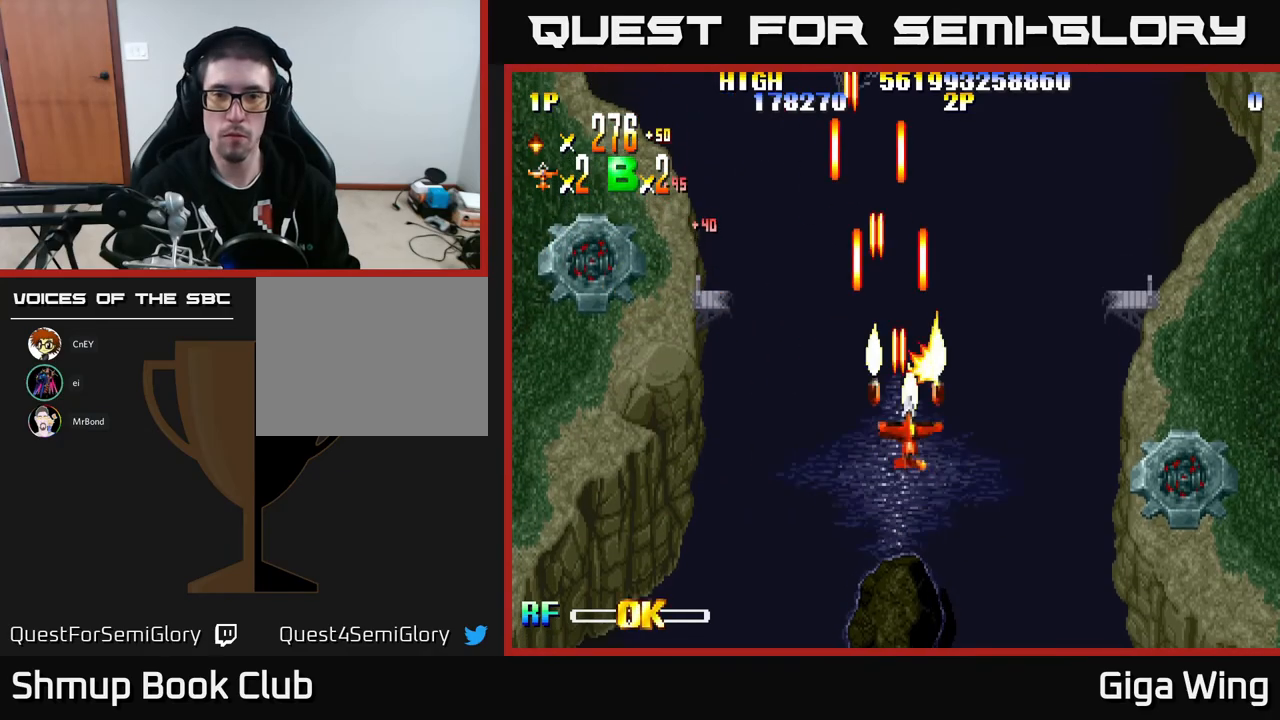
{"buttons": ["R2", "DPAD_RIGHT"], "left_stick": "center", "events": [[33, "DPAD_DOWN", "up"]]}
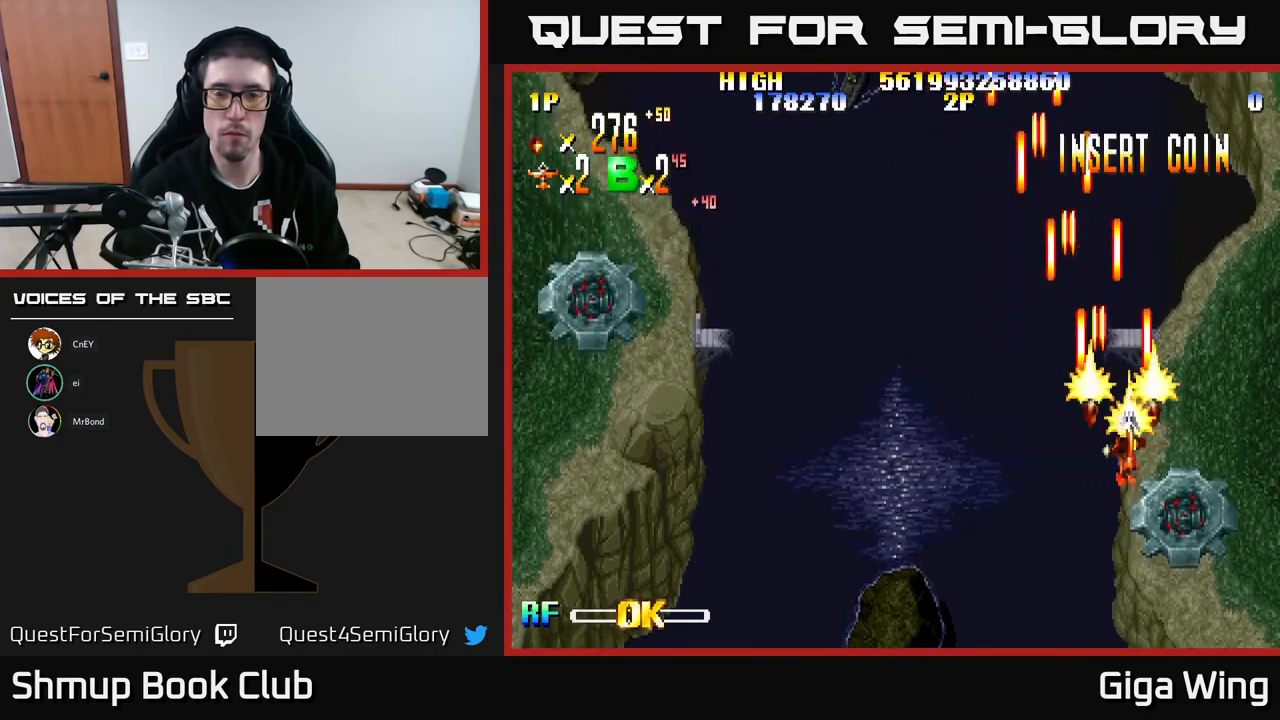
{"buttons": ["R2", "DPAD_DOWN"], "left_stick": "center", "events": [[117, "DPAD_DOWN", "down"], [167, "DPAD_RIGHT", "up"], [183, "DPAD_DOWN", "up"], [200, "DPAD_LEFT", "down"], [333, "DPAD_UP", "down"], [350, "DPAD_LEFT", "up"], [483, "DPAD_UP", "up"], [500, "DPAD_DOWN", "down"]]}
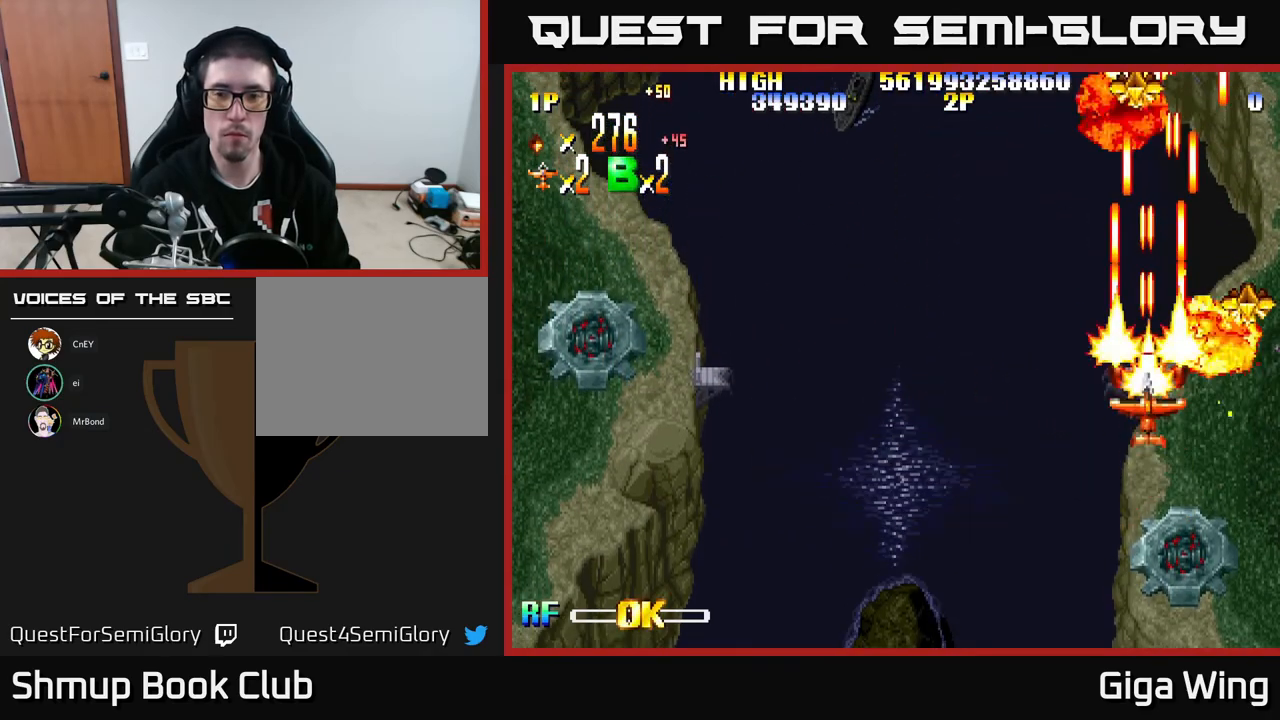
{"buttons": ["R2", "DPAD_RIGHT"], "left_stick": "center", "events": [[233, "DPAD_DOWN", "up"], [250, "DPAD_LEFT", "down"], [250, "DPAD_UP", "down"], [317, "DPAD_LEFT", "up"], [350, "DPAD_UP", "up"], [367, "DPAD_RIGHT", "down"], [383, "DPAD_DOWN", "down"], [483, "DPAD_DOWN", "up"]]}
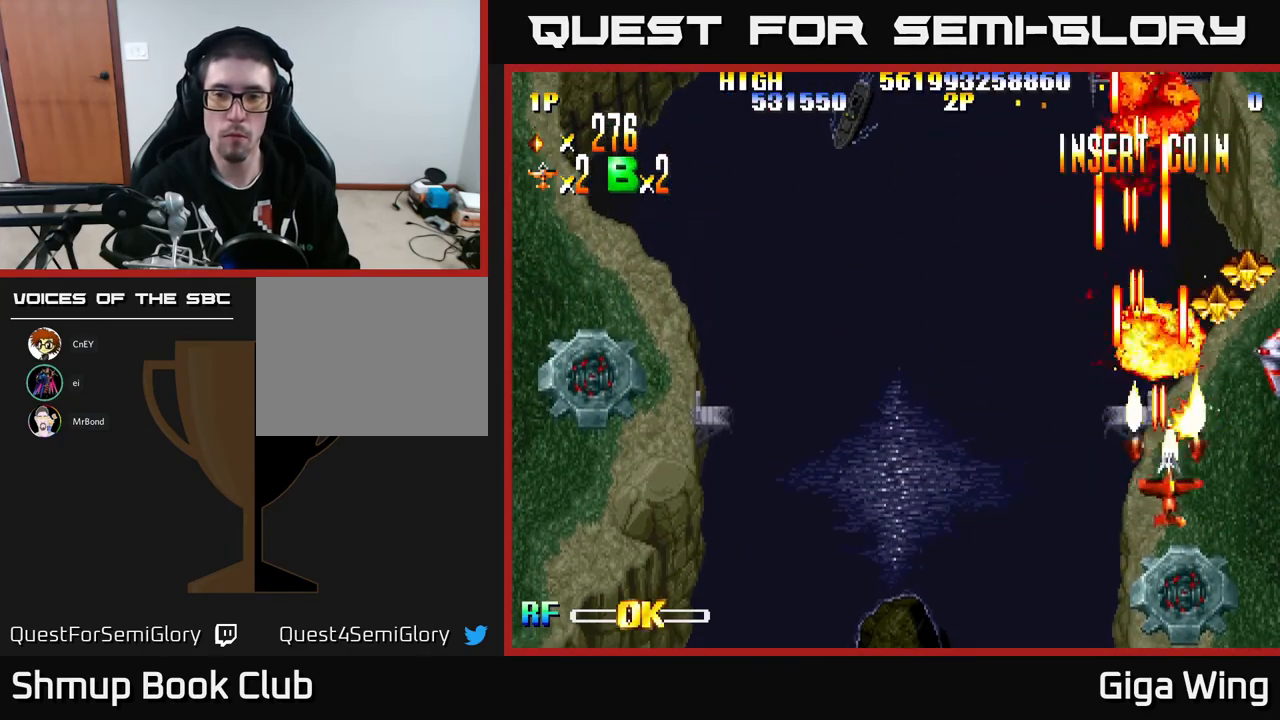
{"buttons": ["R2", "DPAD_UP", "DPAD_LEFT"], "left_stick": "center", "events": [[183, "DPAD_DOWN", "down"], [233, "DPAD_DOWN", "up"], [283, "DPAD_RIGHT", "up"], [300, "DPAD_UP", "down"], [333, "DPAD_LEFT", "down"]]}
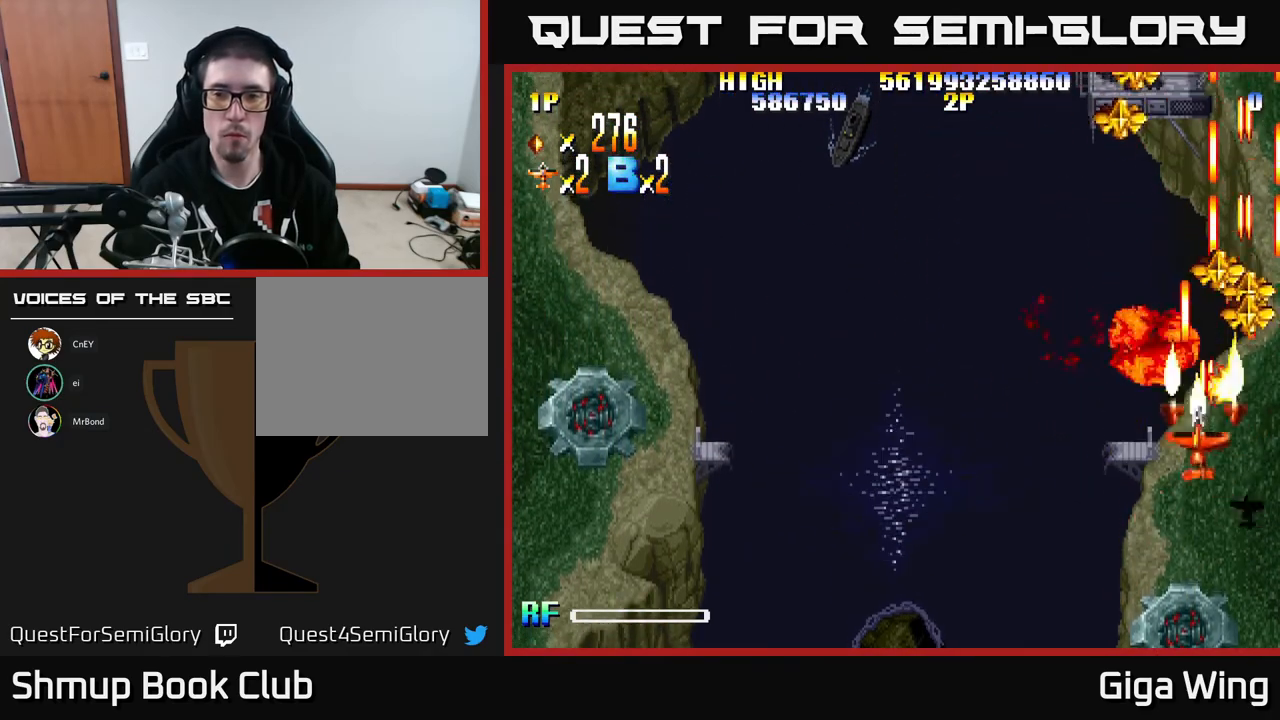
{"buttons": ["R2", "DPAD_UP", "DPAD_LEFT"], "left_stick": "center", "events": [[50, "DPAD_LEFT", "up"], [83, "DPAD_RIGHT", "down"], [117, "DPAD_UP", "up"], [233, "DPAD_UP", "down"], [267, "DPAD_RIGHT", "up"], [350, "DPAD_LEFT", "down"]]}
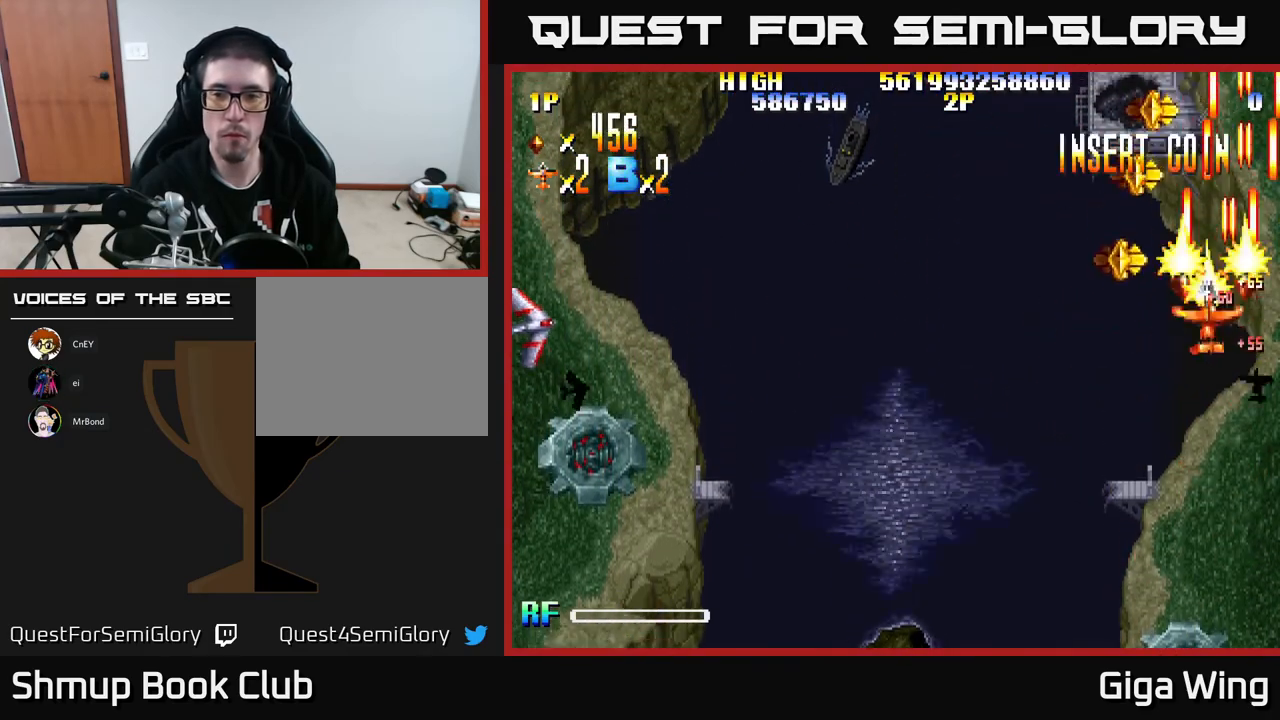
{"buttons": ["R2", "DPAD_UP", "DPAD_LEFT"], "left_stick": "center", "events": [[33, "DPAD_UP", "up"], [67, "DPAD_DOWN", "down"], [233, "DPAD_DOWN", "up"], [250, "DPAD_LEFT", "up"], [267, "DPAD_UP", "down"], [300, "DPAD_RIGHT", "down"], [467, "DPAD_RIGHT", "up"], [500, "DPAD_LEFT", "down"]]}
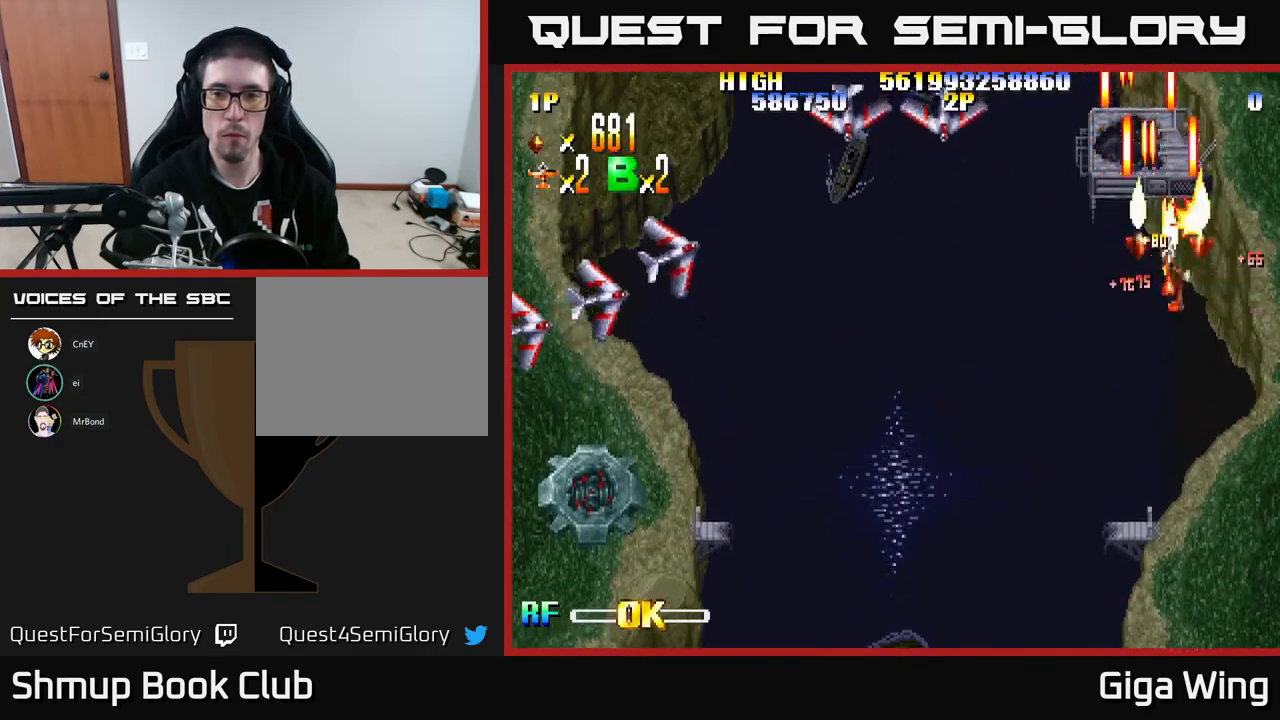
{"buttons": ["R2", "DPAD_DOWN", "DPAD_LEFT"], "left_stick": "center", "events": [[50, "DPAD_UP", "up"], [117, "DPAD_DOWN", "down"]]}
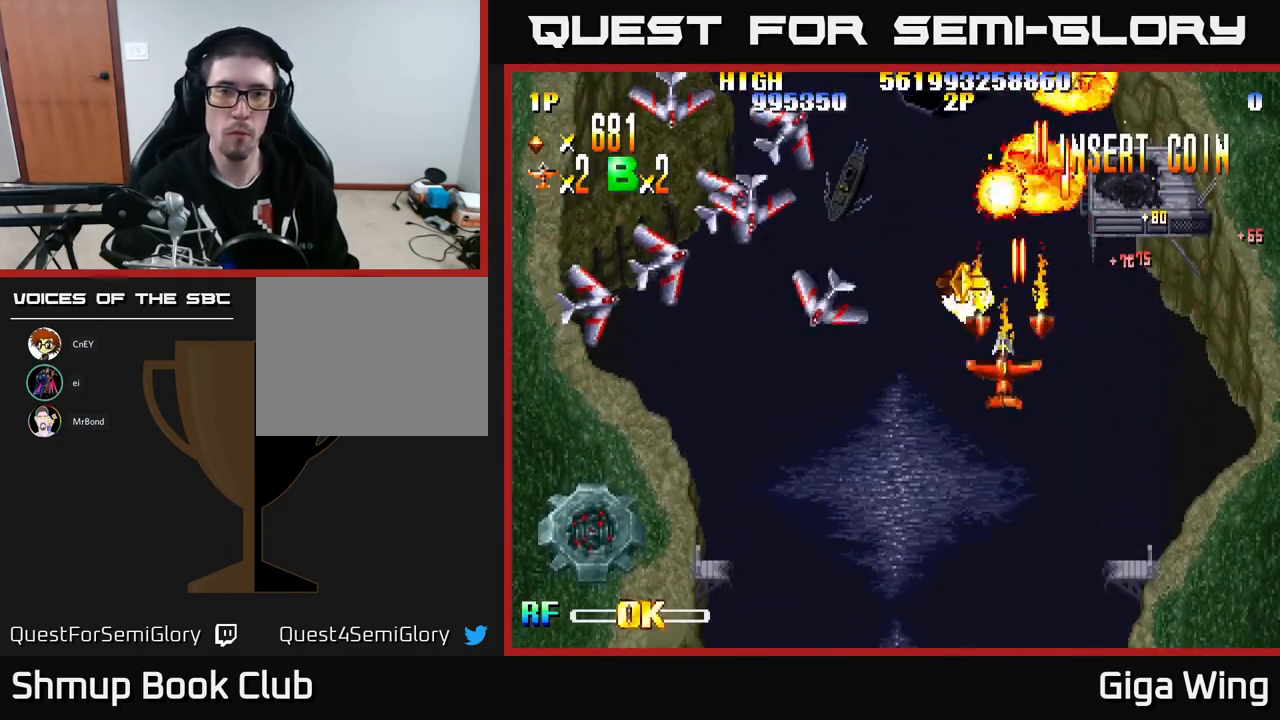
{"buttons": ["R2", "DPAD_LEFT"], "left_stick": "center", "events": [[317, "DPAD_DOWN", "up"]]}
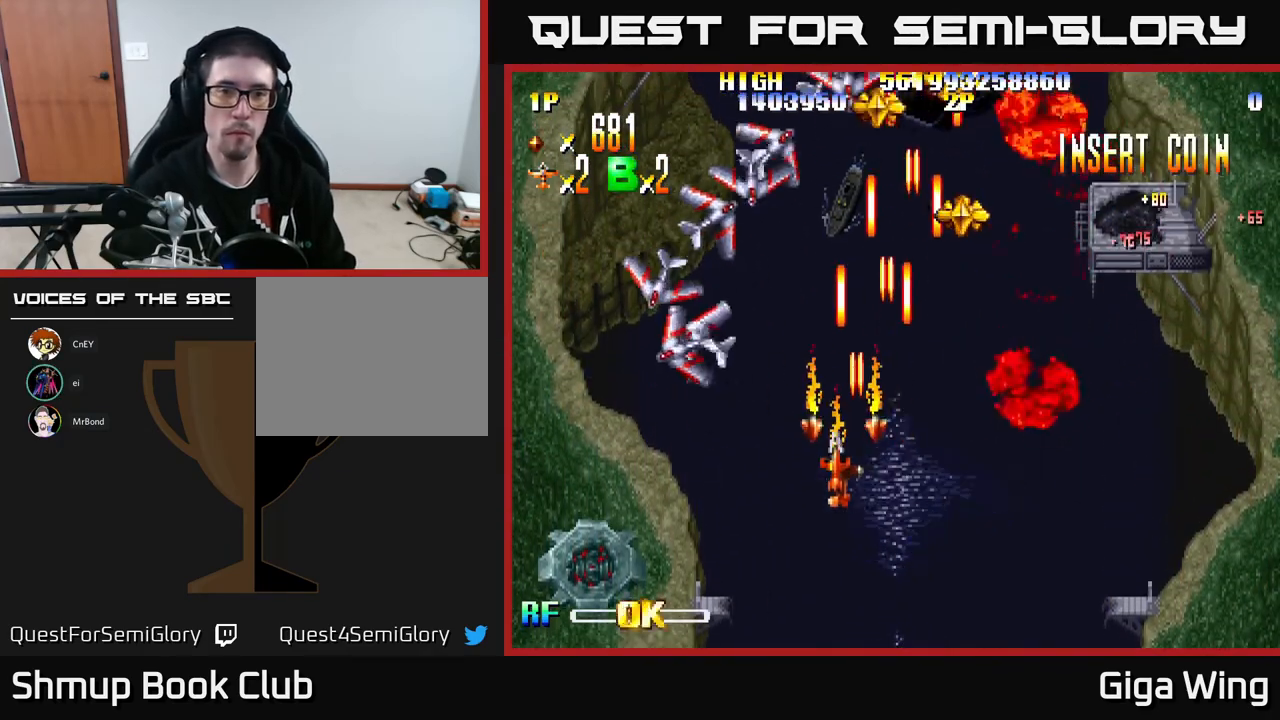
{"buttons": ["R2", "DPAD_LEFT"], "left_stick": "center", "events": [[17, "DPAD_DOWN", "down"], [167, "DPAD_DOWN", "up"]]}
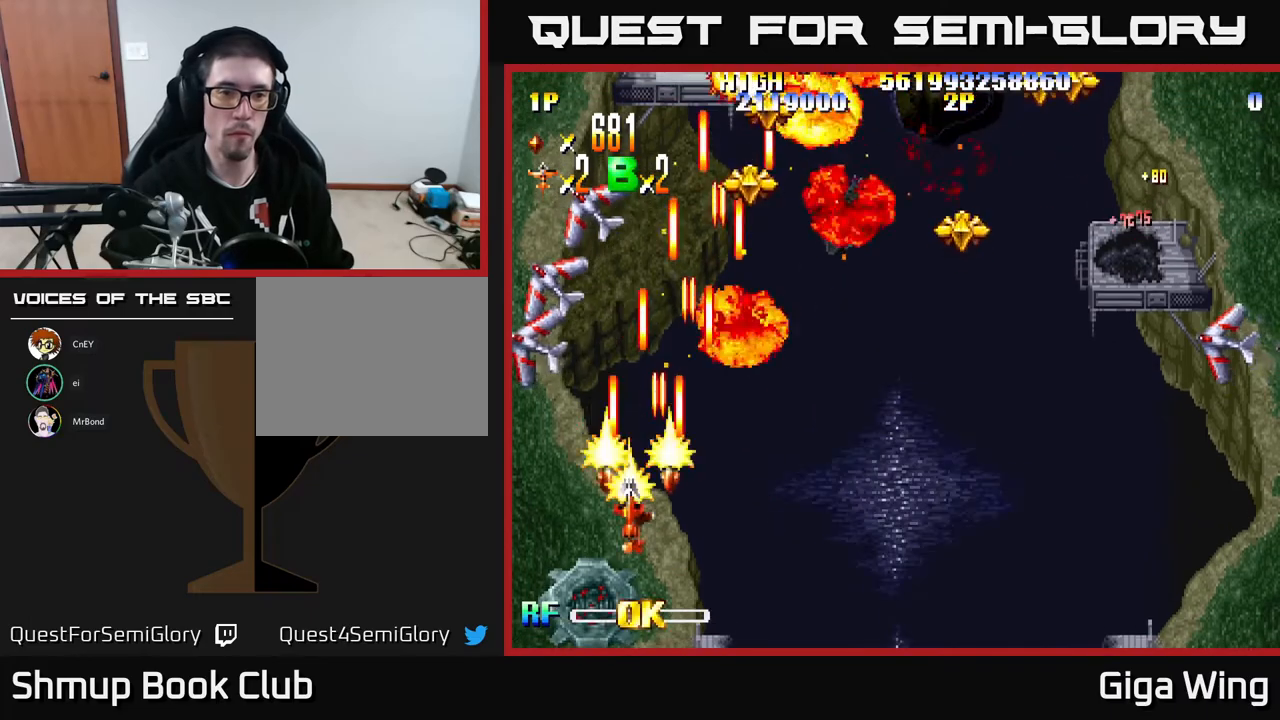
{"buttons": ["R2", "DPAD_RIGHT"], "left_stick": "center", "events": [[100, "DPAD_UP", "down"], [317, "DPAD_LEFT", "up"], [333, "DPAD_RIGHT", "down"], [333, "DPAD_UP", "up"]]}
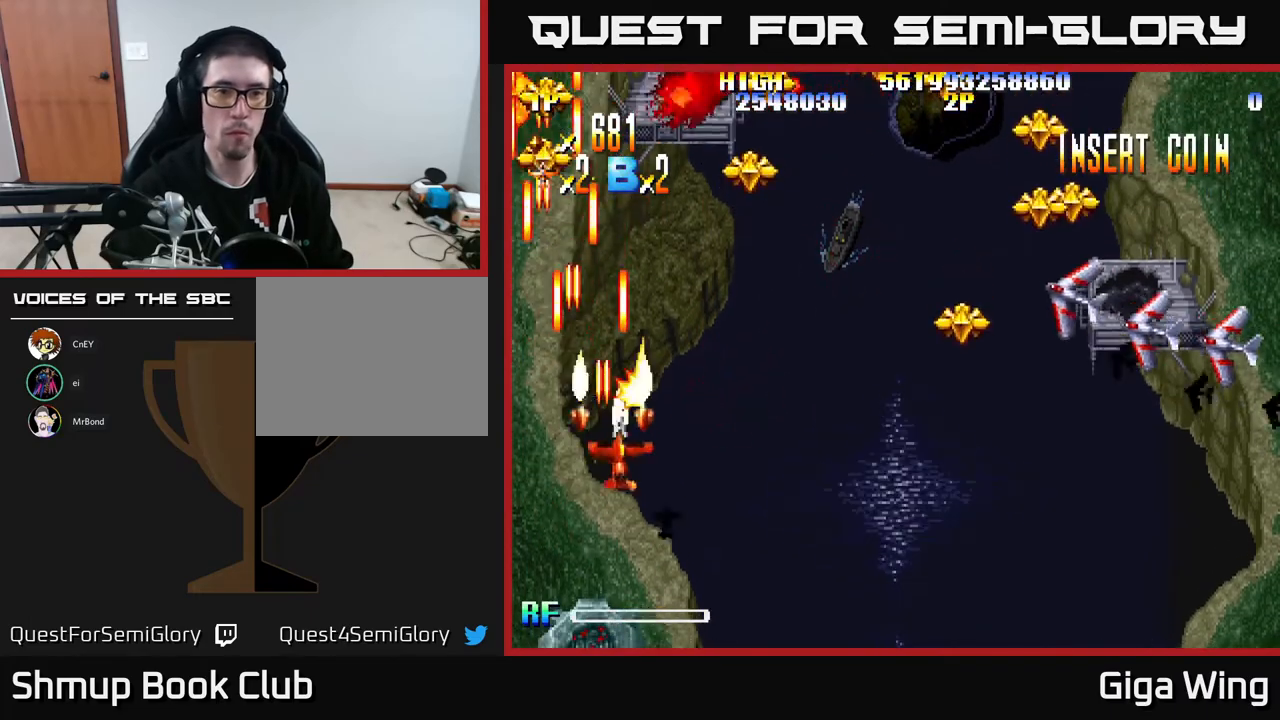
{"buttons": ["R2", "DPAD_DOWN", "DPAD_RIGHT"], "left_stick": "center", "events": [[233, "DPAD_DOWN", "down"]]}
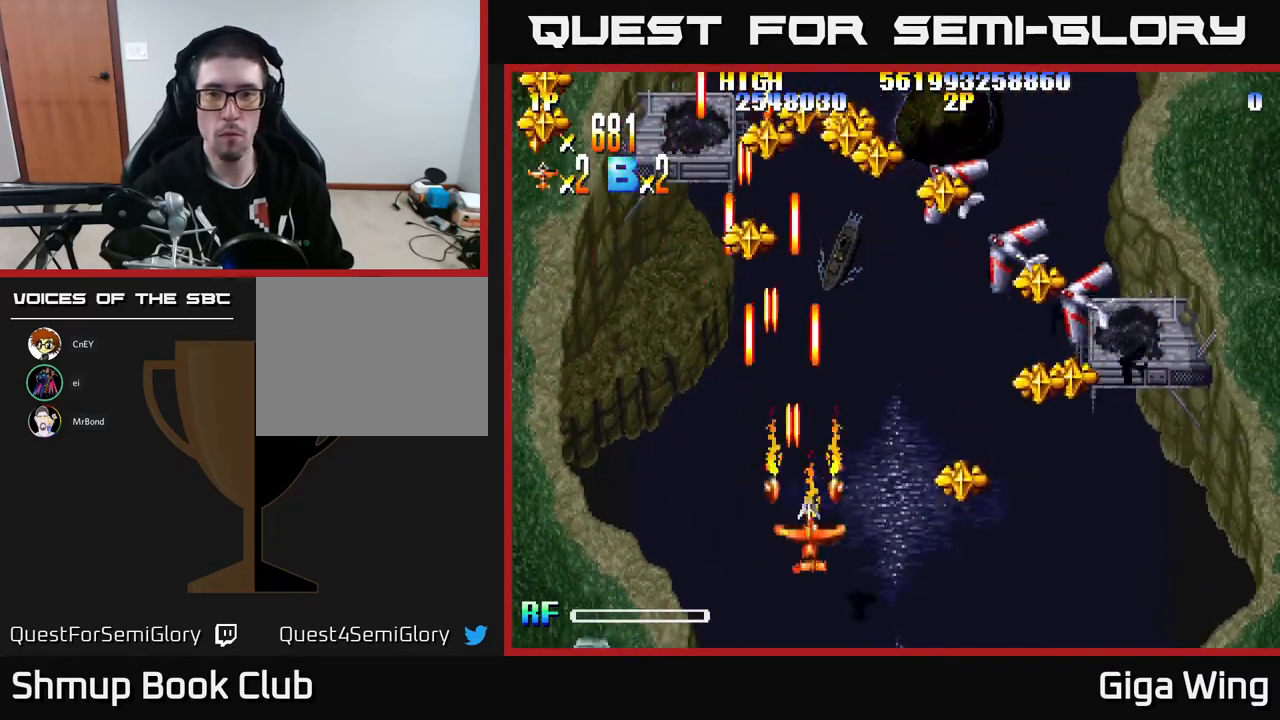
{"buttons": ["R2", "DPAD_RIGHT"], "left_stick": "center", "events": [[367, "DPAD_DOWN", "up"]]}
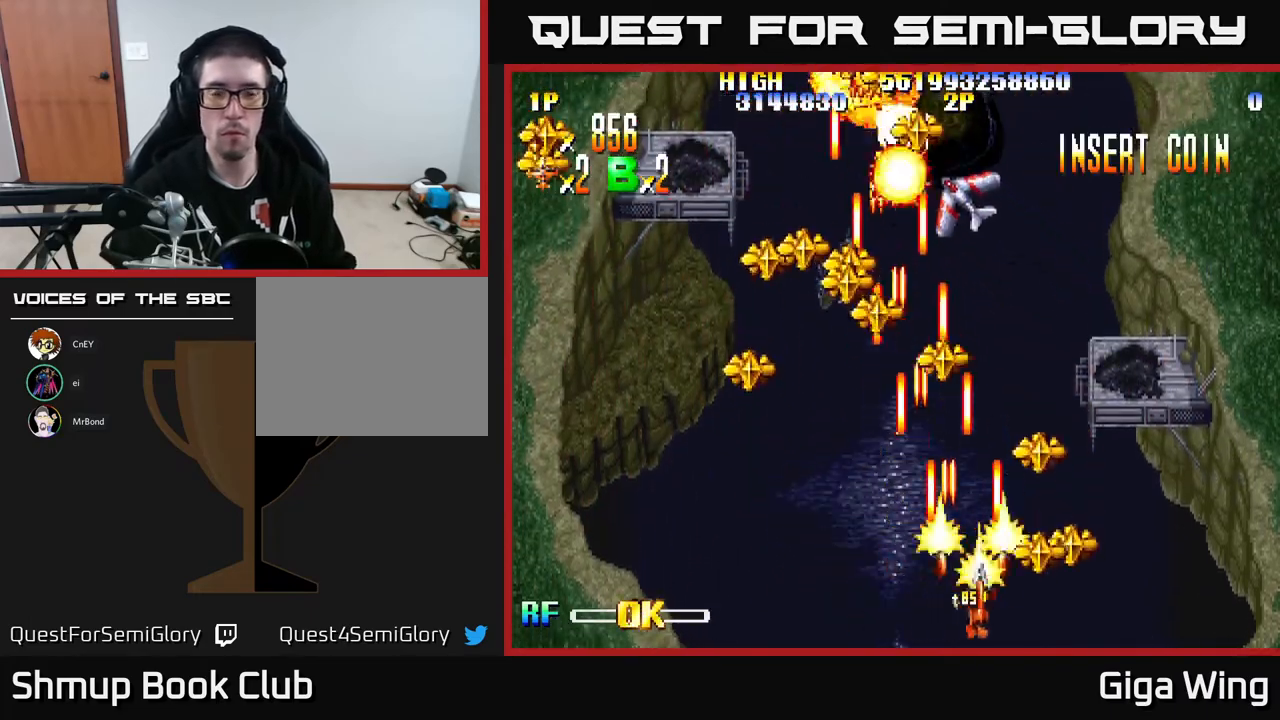
{"buttons": ["R2", "DPAD_LEFT"], "left_stick": "center", "events": [[233, "DPAD_RIGHT", "up"], [250, "DPAD_UP", "down"], [267, "DPAD_LEFT", "down"], [333, "DPAD_UP", "up"]]}
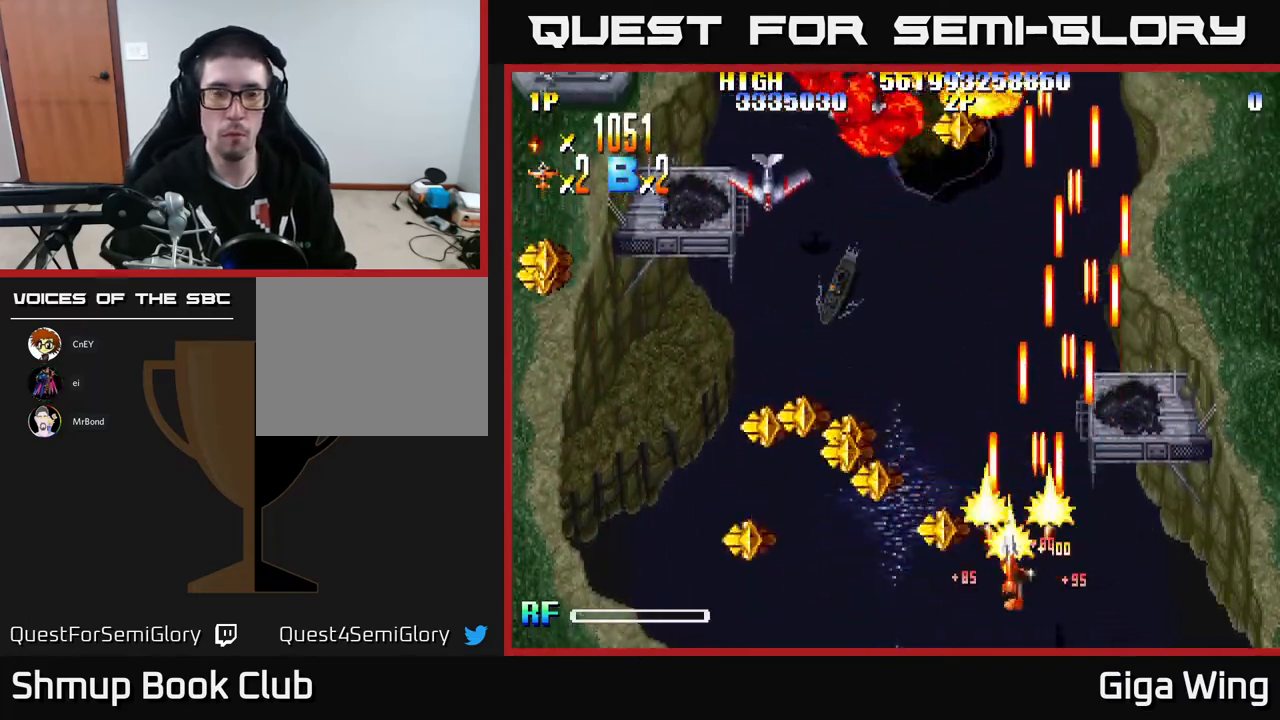
{"buttons": ["R2", "DPAD_LEFT"], "left_stick": "center", "events": [[133, "DPAD_DOWN", "down"], [317, "DPAD_DOWN", "up"]]}
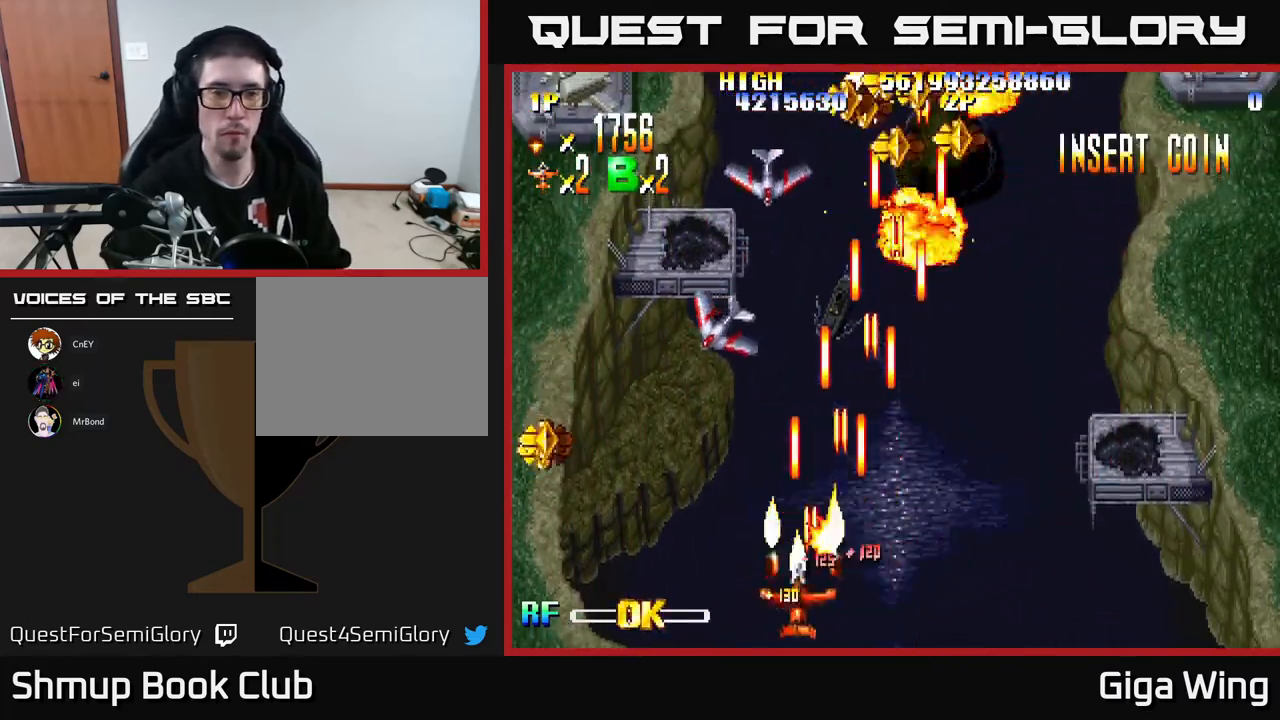
{"buttons": ["R2", "DPAD_UP"], "left_stick": "center", "events": [[300, "DPAD_UP", "down"], [433, "DPAD_LEFT", "up"]]}
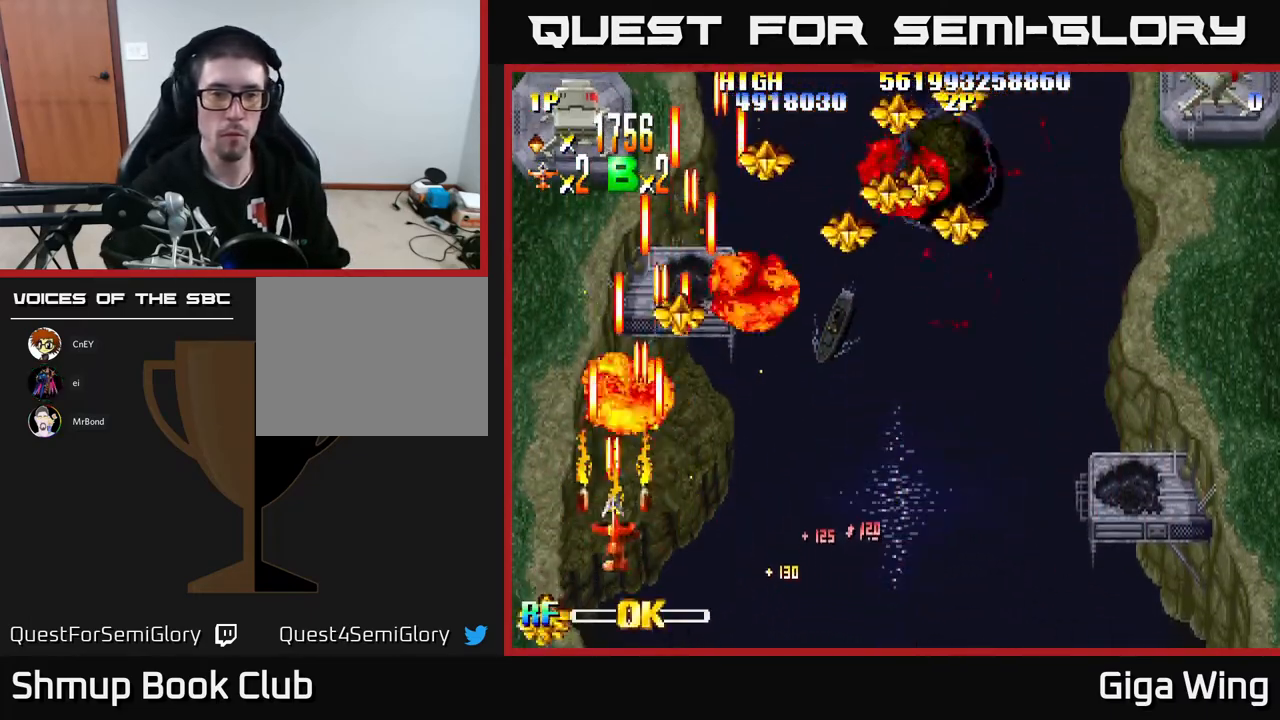
{"buttons": ["R2", "DPAD_DOWN", "DPAD_RIGHT"], "left_stick": "center", "events": [[17, "DPAD_RIGHT", "down"], [233, "DPAD_RIGHT", "up"], [383, "DPAD_RIGHT", "down"], [417, "DPAD_UP", "up"], [467, "DPAD_DOWN", "down"]]}
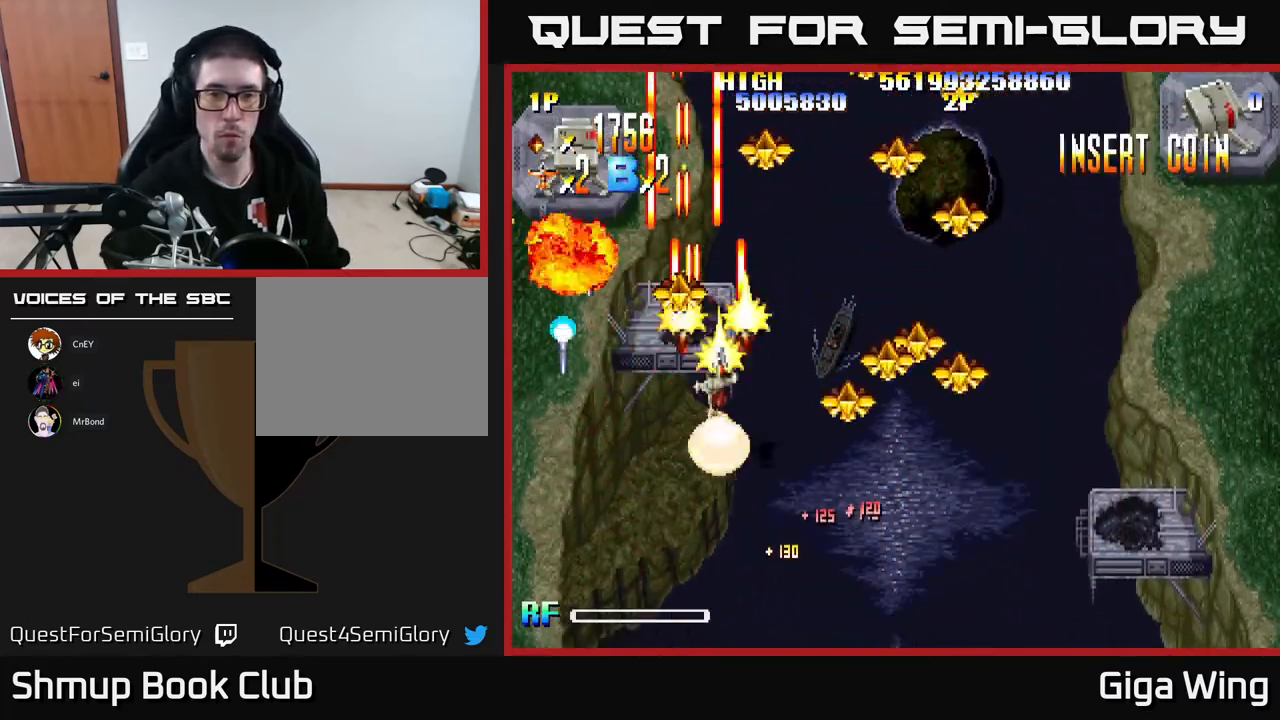
{"buttons": ["R2", "DPAD_RIGHT"], "left_stick": "center", "events": [[500, "DPAD_DOWN", "up"]]}
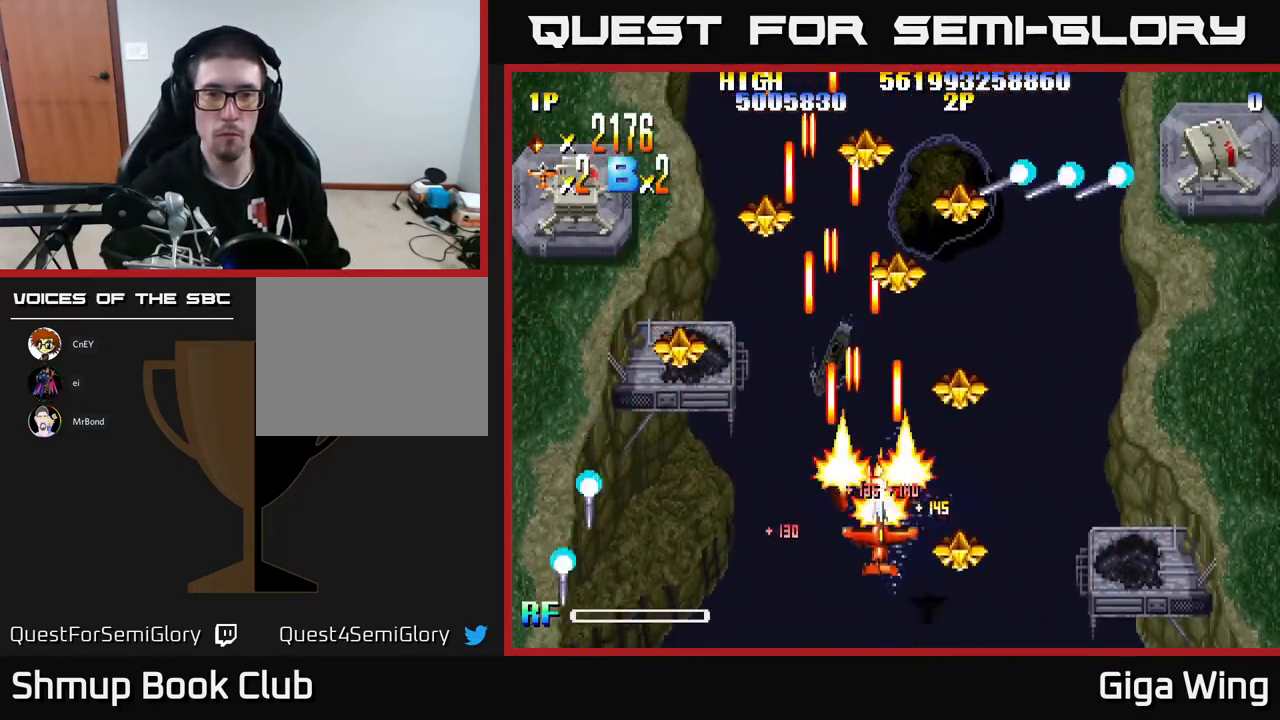
{"buttons": ["R2", "DPAD_RIGHT"], "left_stick": "center", "events": [[133, "DPAD_UP", "down"], [250, "DPAD_UP", "up"]]}
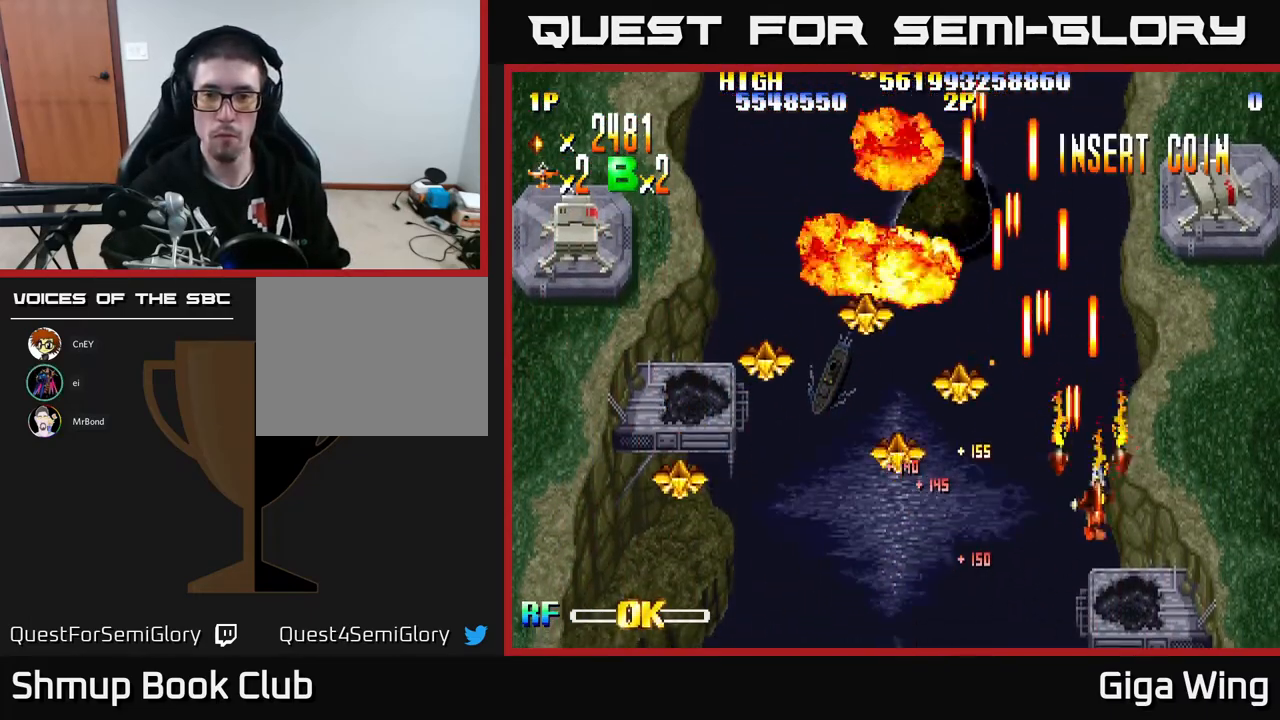
{"buttons": ["R2", "DPAD_UP"], "left_stick": "center", "events": [[317, "DPAD_UP", "down"], [333, "DPAD_RIGHT", "up"]]}
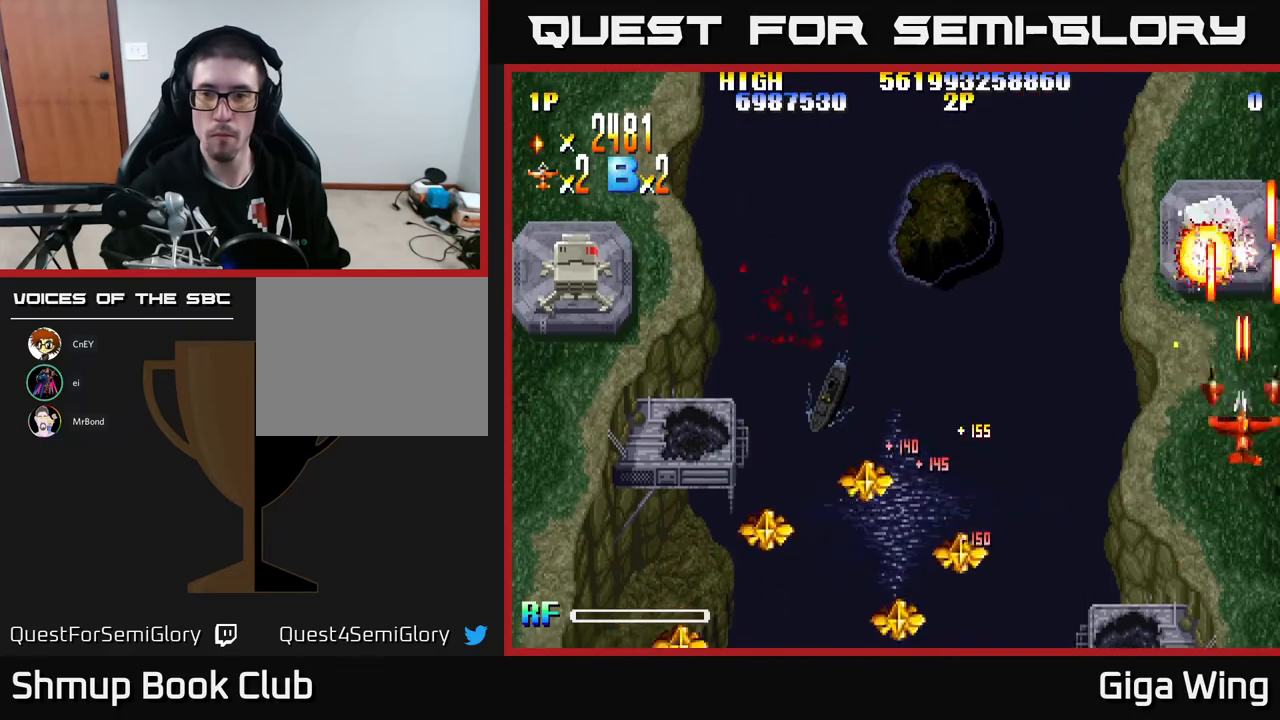
{"buttons": ["R2", "DPAD_DOWN", "DPAD_LEFT"], "left_stick": "center", "events": [[117, "DPAD_LEFT", "down"], [217, "DPAD_UP", "up"], [250, "DPAD_DOWN", "down"]]}
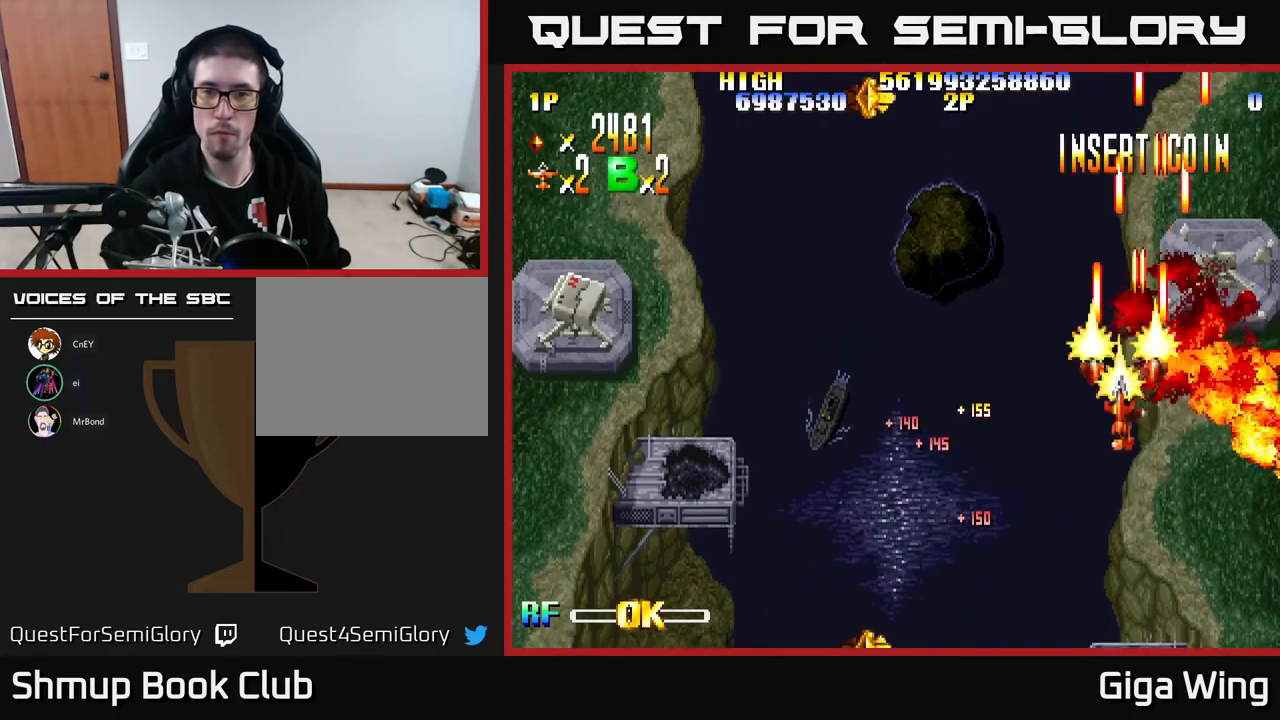
{"buttons": ["R2", "DPAD_DOWN", "DPAD_LEFT"], "left_stick": "center", "events": [[217, "DPAD_DOWN", "up"], [417, "DPAD_DOWN", "down"]]}
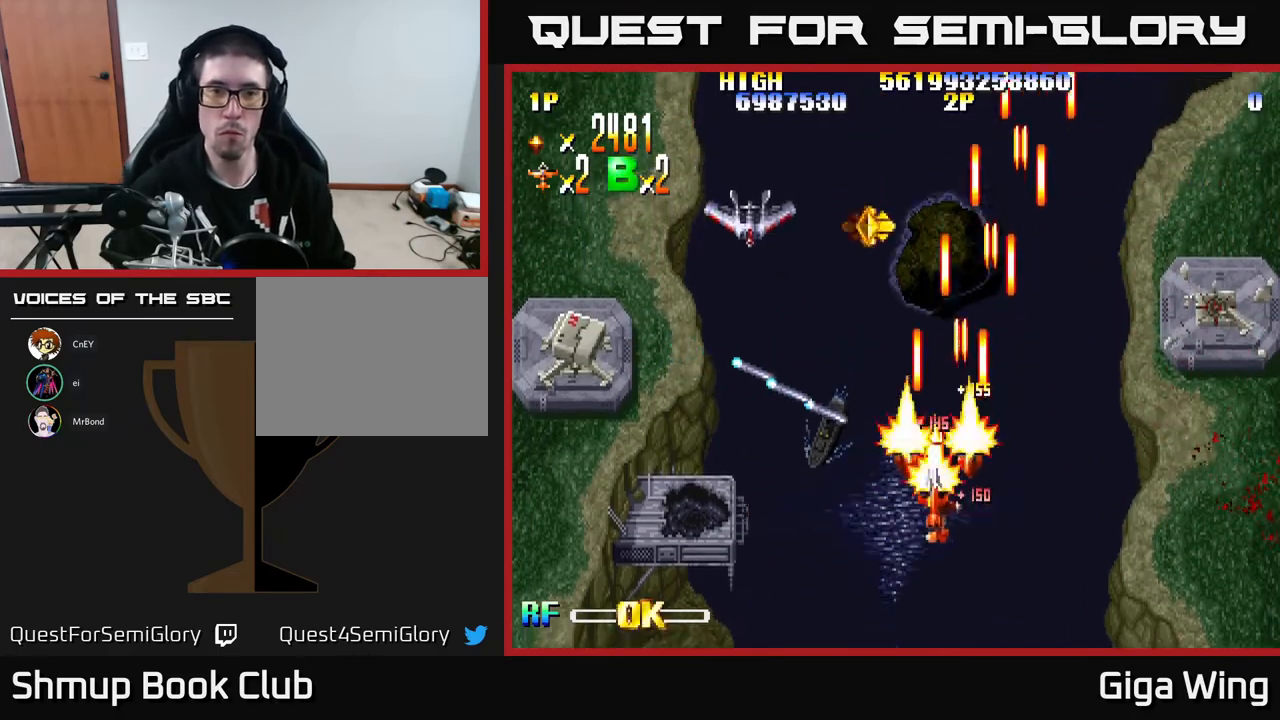
{"buttons": ["R2", "DPAD_LEFT"], "left_stick": "center", "events": [[133, "DPAD_DOWN", "up"]]}
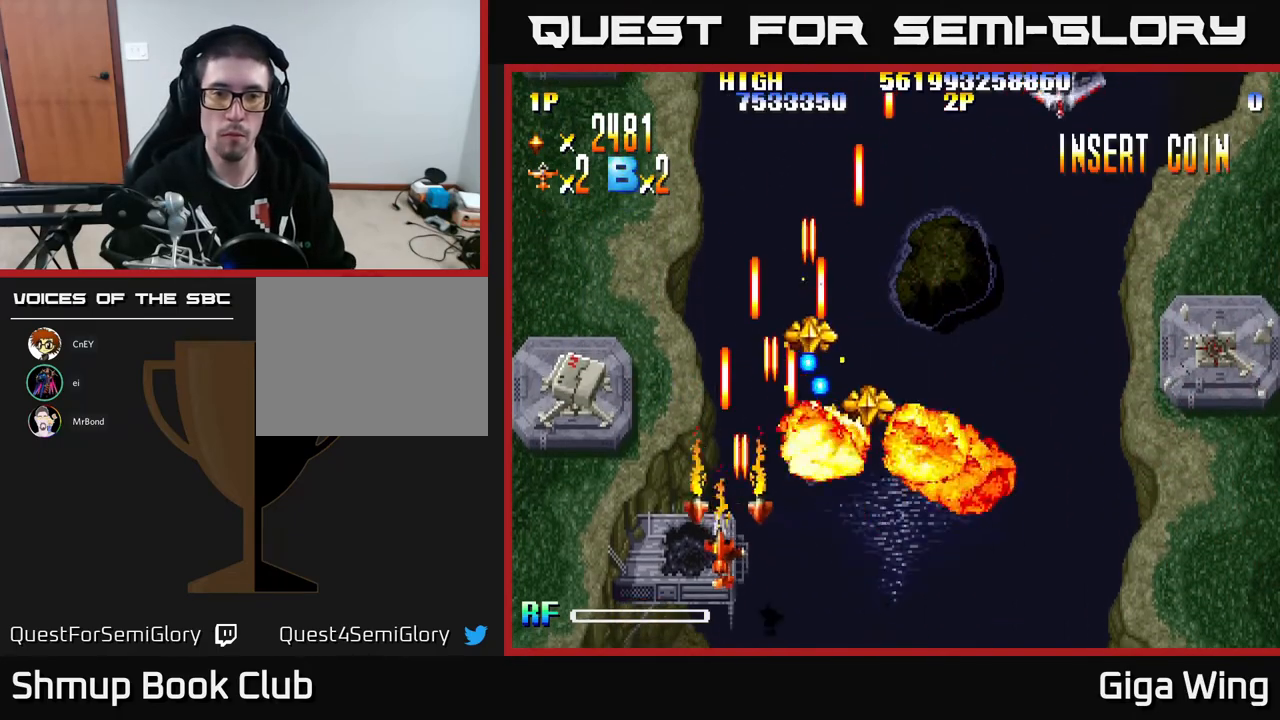
{"buttons": ["R2", "DPAD_UP", "DPAD_RIGHT"], "left_stick": "center", "events": [[367, "DPAD_UP", "down"], [417, "DPAD_LEFT", "up"], [483, "DPAD_RIGHT", "down"]]}
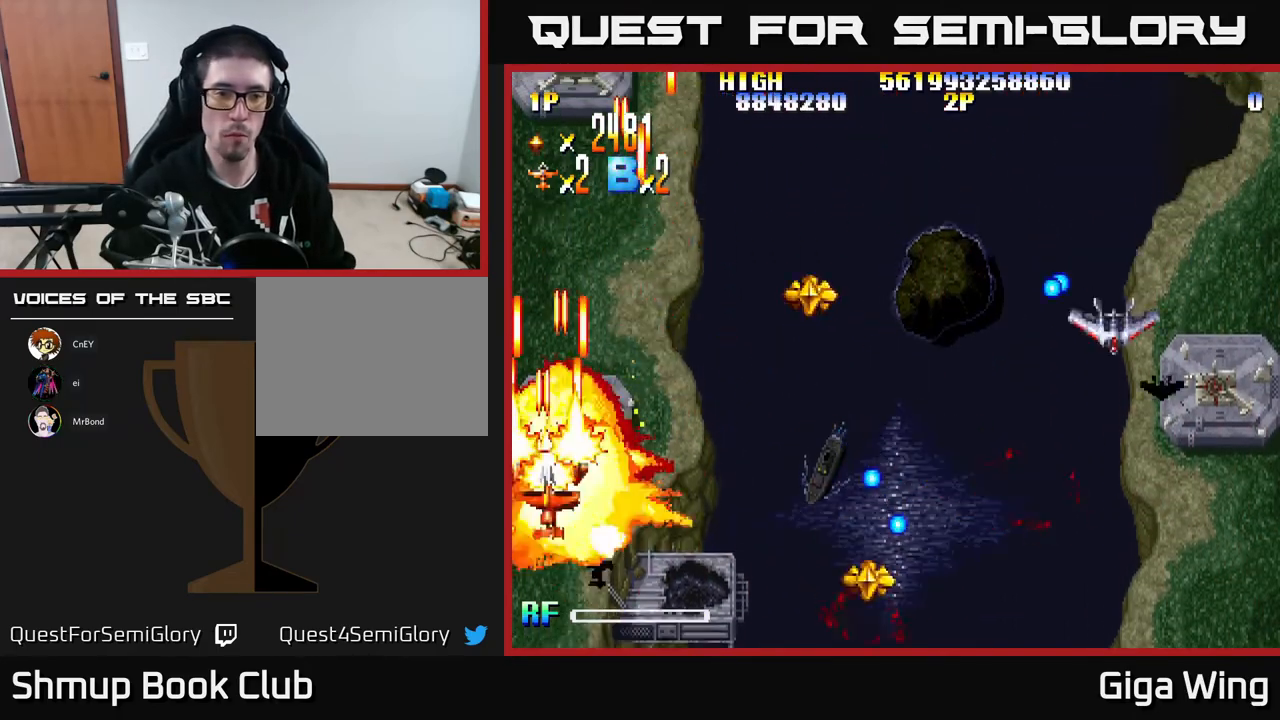
{"buttons": ["R2", "DPAD_DOWN"], "left_stick": "center", "events": [[200, "DPAD_RIGHT", "up"], [333, "DPAD_UP", "up"], [350, "DPAD_RIGHT", "down"], [367, "DPAD_DOWN", "down"], [383, "DPAD_RIGHT", "up"]]}
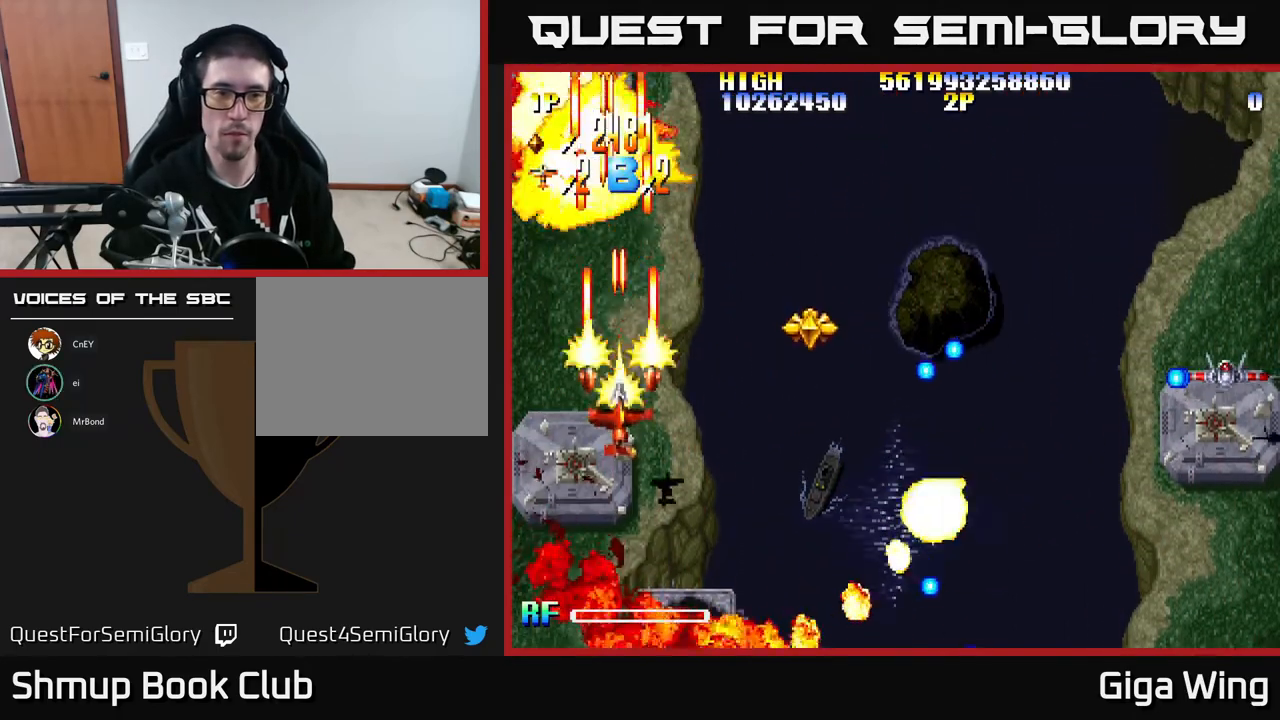
{"buttons": ["R2", "DPAD_RIGHT"], "left_stick": "center", "events": [[33, "DPAD_RIGHT", "down"], [433, "DPAD_DOWN", "up"]]}
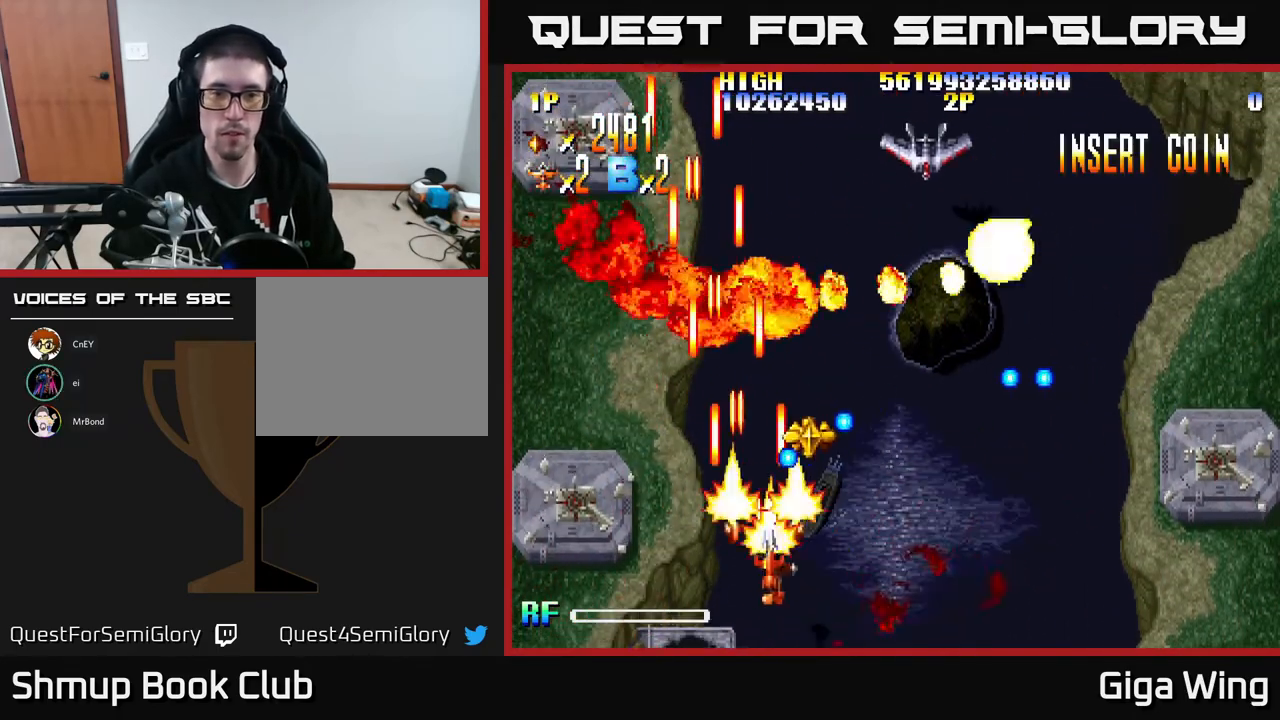
{"buttons": ["R2", "DPAD_RIGHT"], "left_stick": "center", "events": [[33, "DPAD_UP", "down"], [167, "DPAD_UP", "up"]]}